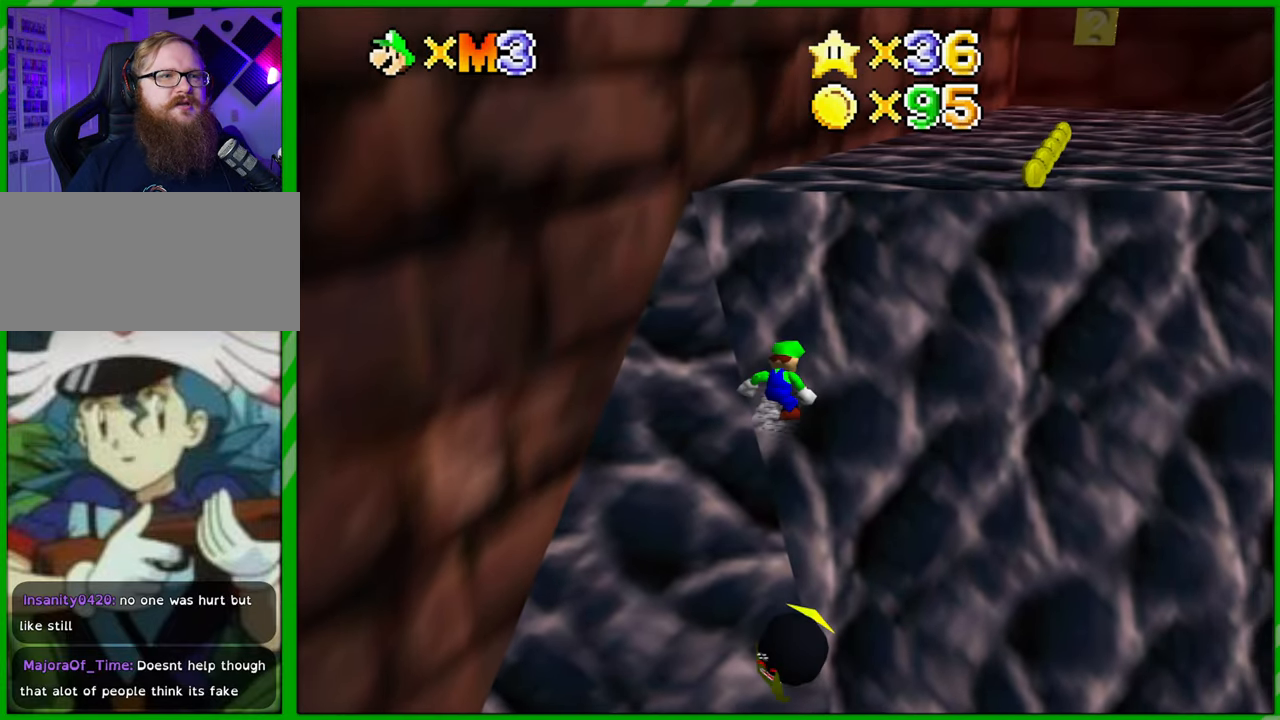
Gameplay with a controller (Nintendo layout); each line is a JSON object with the inputs held at the frame after it. "events" lists button and stick changes between this image and that frame as [ms after this image, input, new state], when the widget could be followed in between. Not read: L3 R3.
{"buttons": ["A"], "left_stick": "up-right", "events": [[183, "B", "down"], [333, "B", "up"]]}
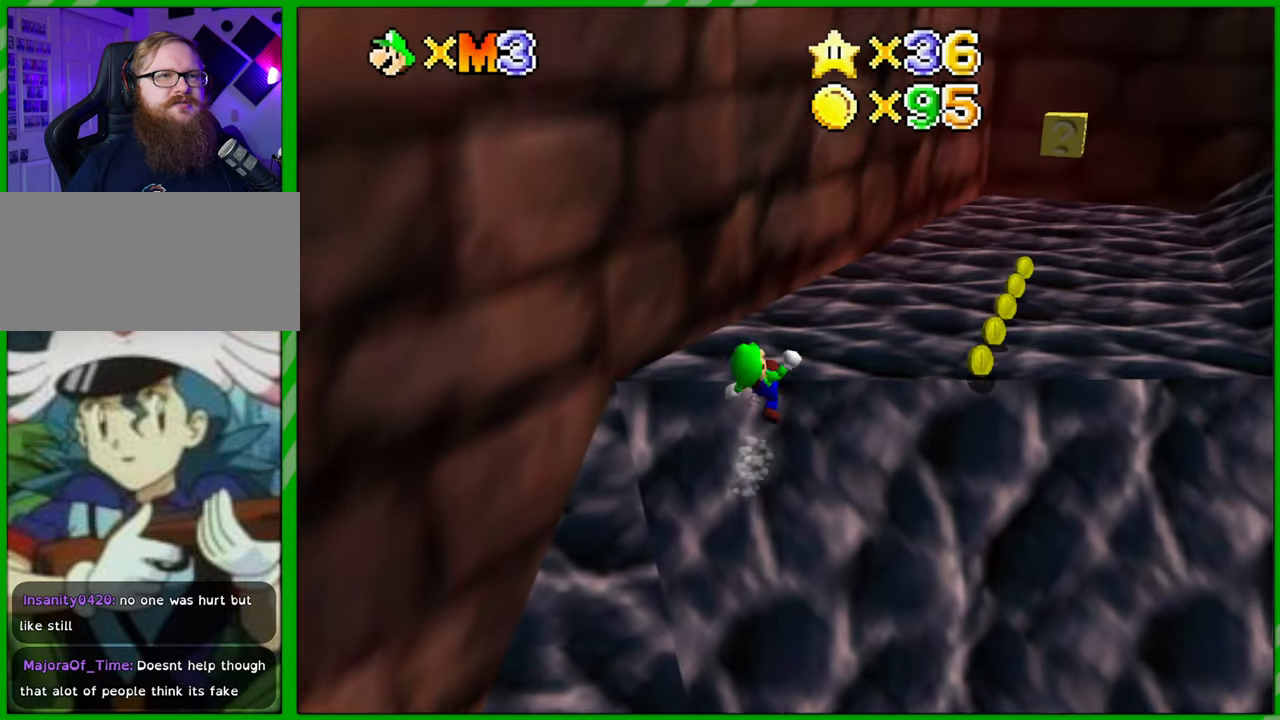
{"buttons": [], "left_stick": "up-right", "events": [[50, "B", "down"], [200, "B", "up"], [417, "A", "up"]]}
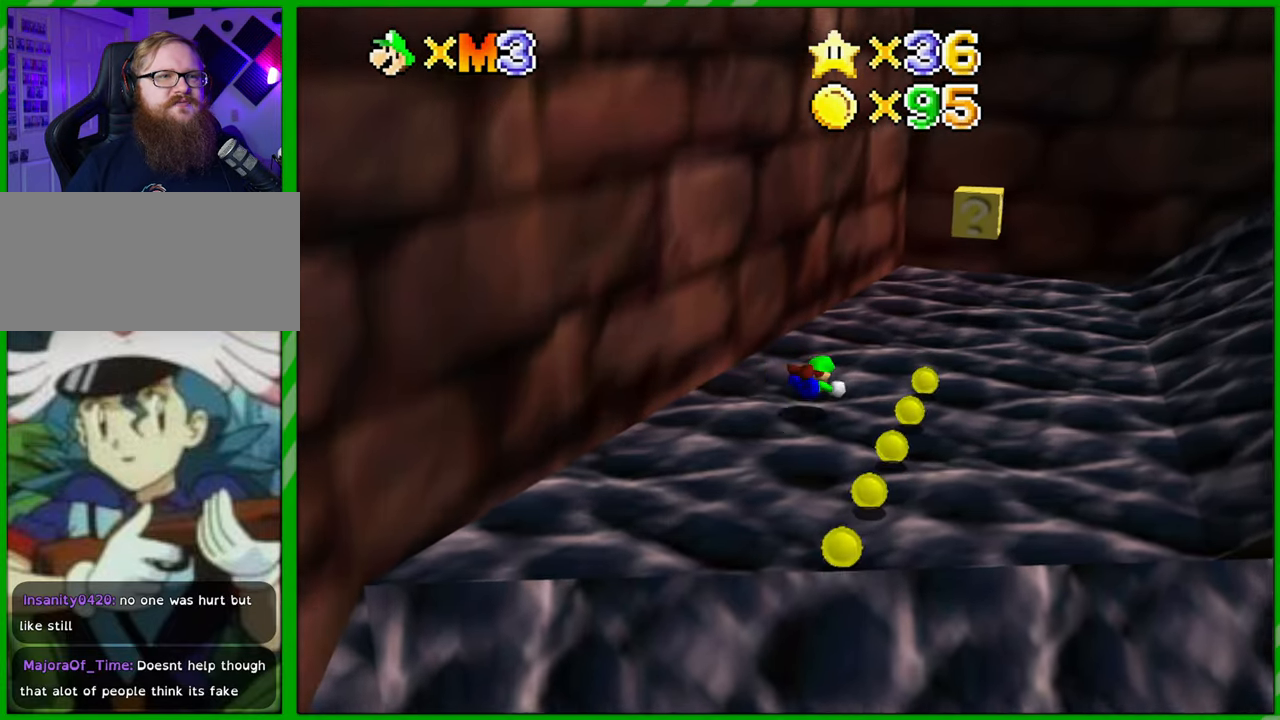
{"buttons": [], "left_stick": "down", "events": [[117, "A", "down"], [233, "A", "up"], [483, "left_stick", "down"]]}
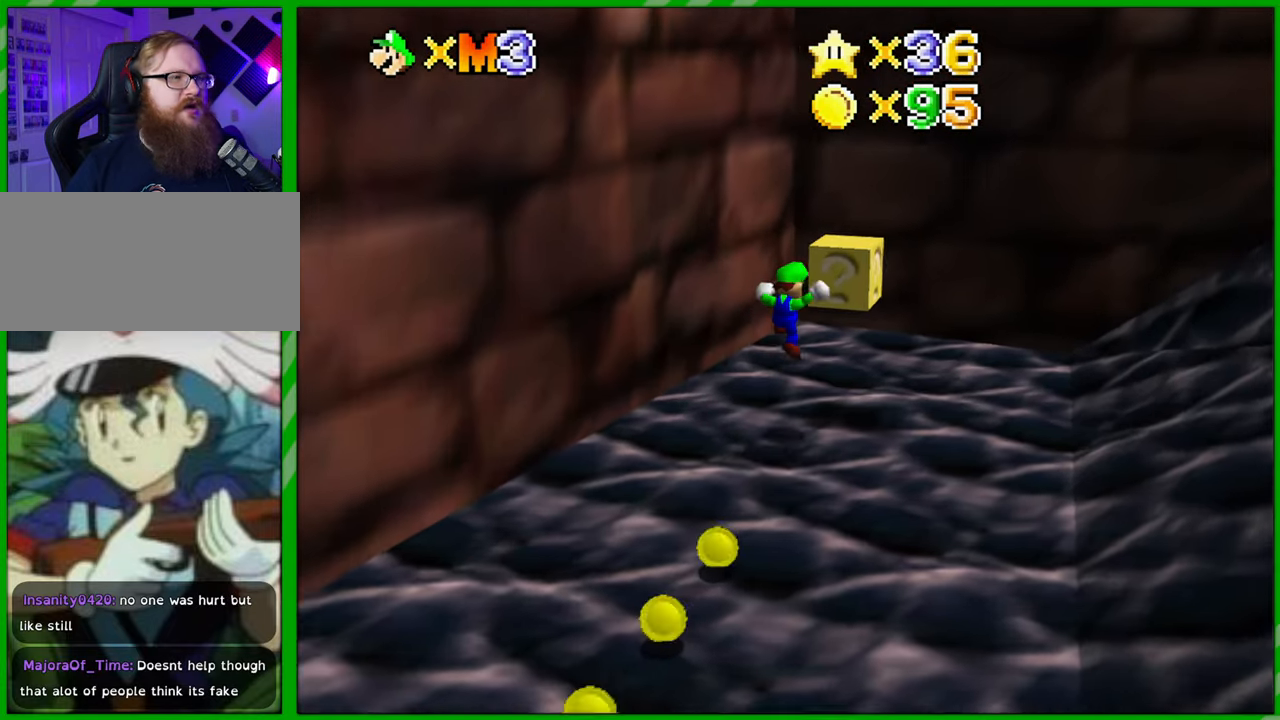
{"buttons": [], "left_stick": "center", "events": [[333, "left_stick", "center"]]}
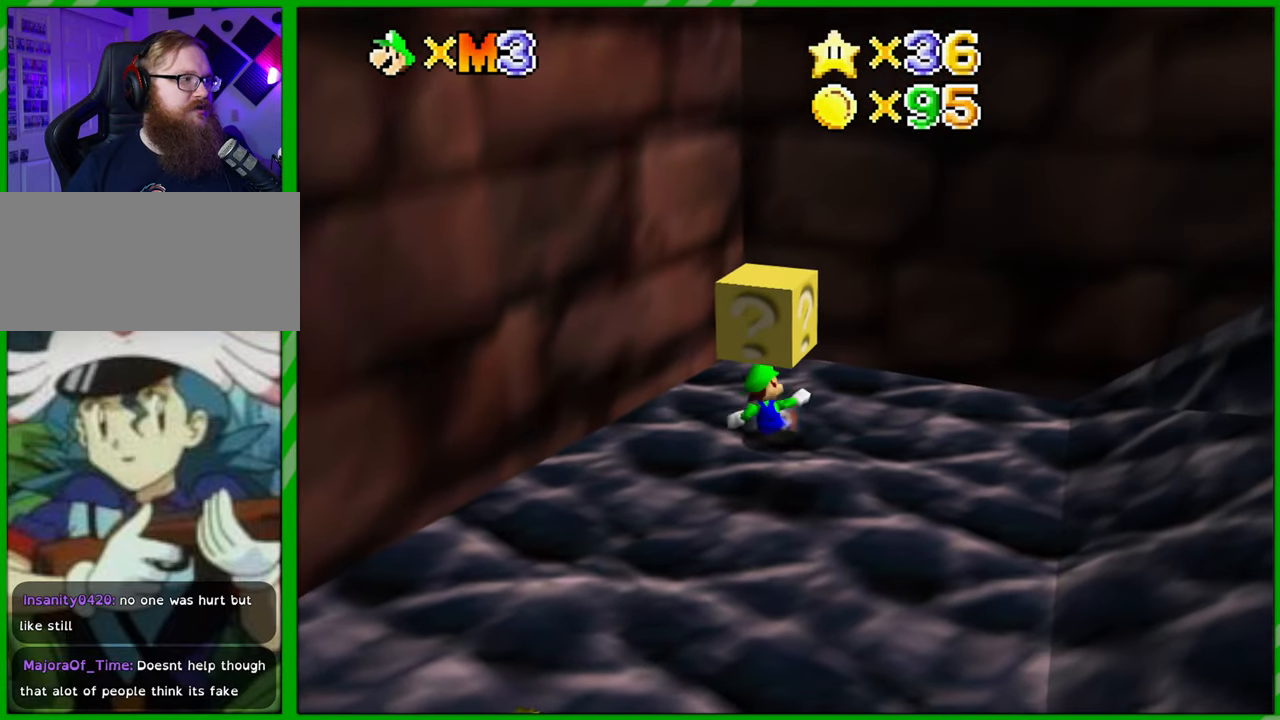
{"buttons": [], "left_stick": "center", "events": []}
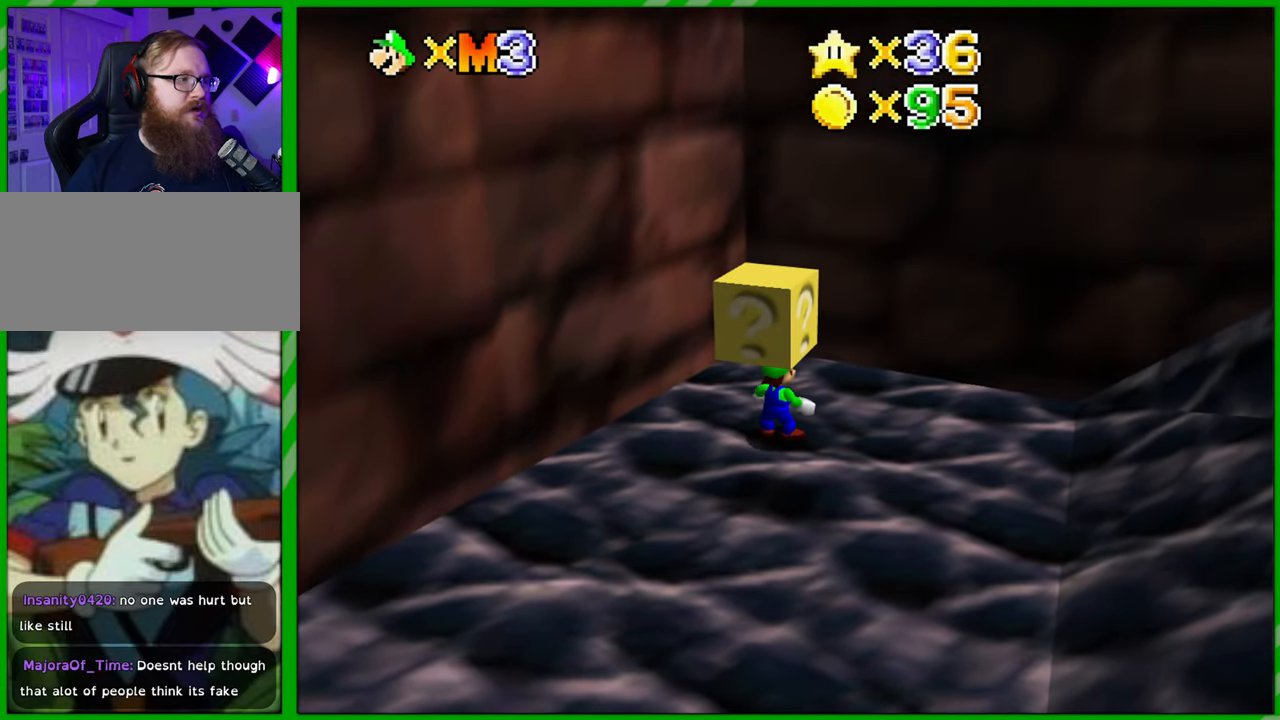
{"buttons": [], "left_stick": "center", "events": [[83, "left_stick", "down-right"], [267, "left_stick", "center"]]}
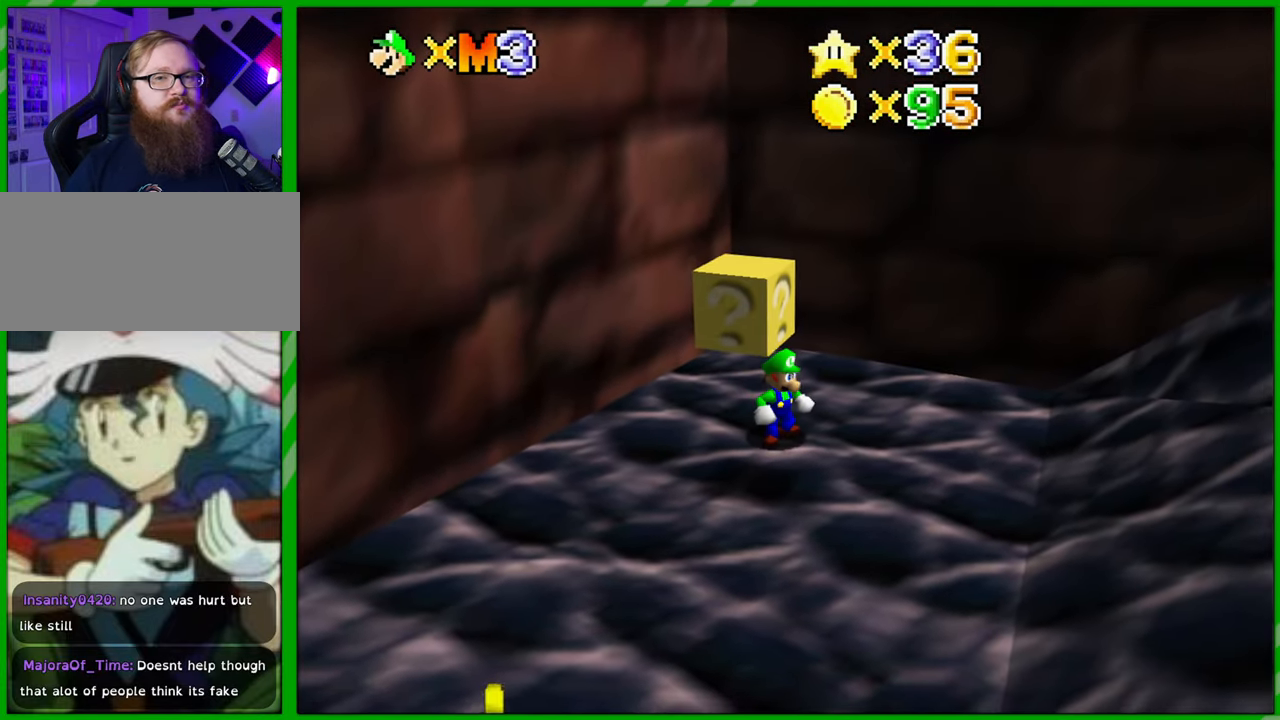
{"buttons": ["A"], "left_stick": "center", "events": [[67, "left_stick", "left"], [217, "left_stick", "center"], [500, "A", "down"]]}
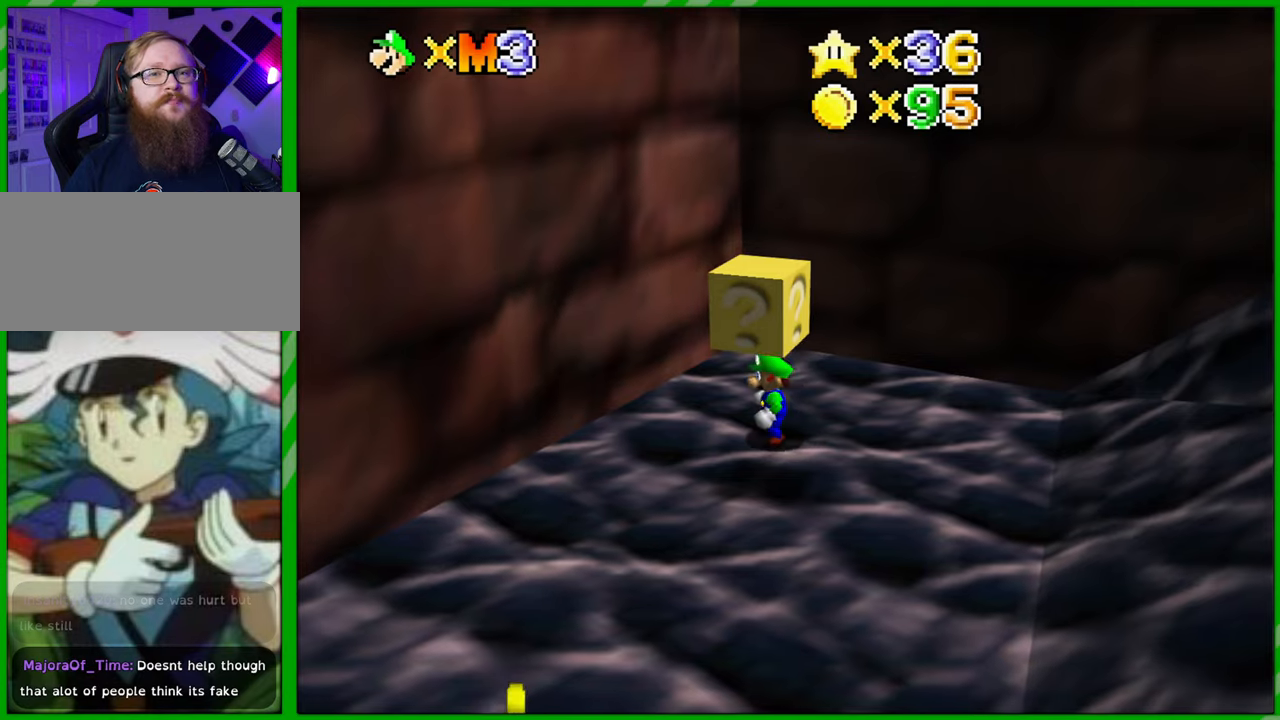
{"buttons": [], "left_stick": "center", "events": [[150, "A", "up"]]}
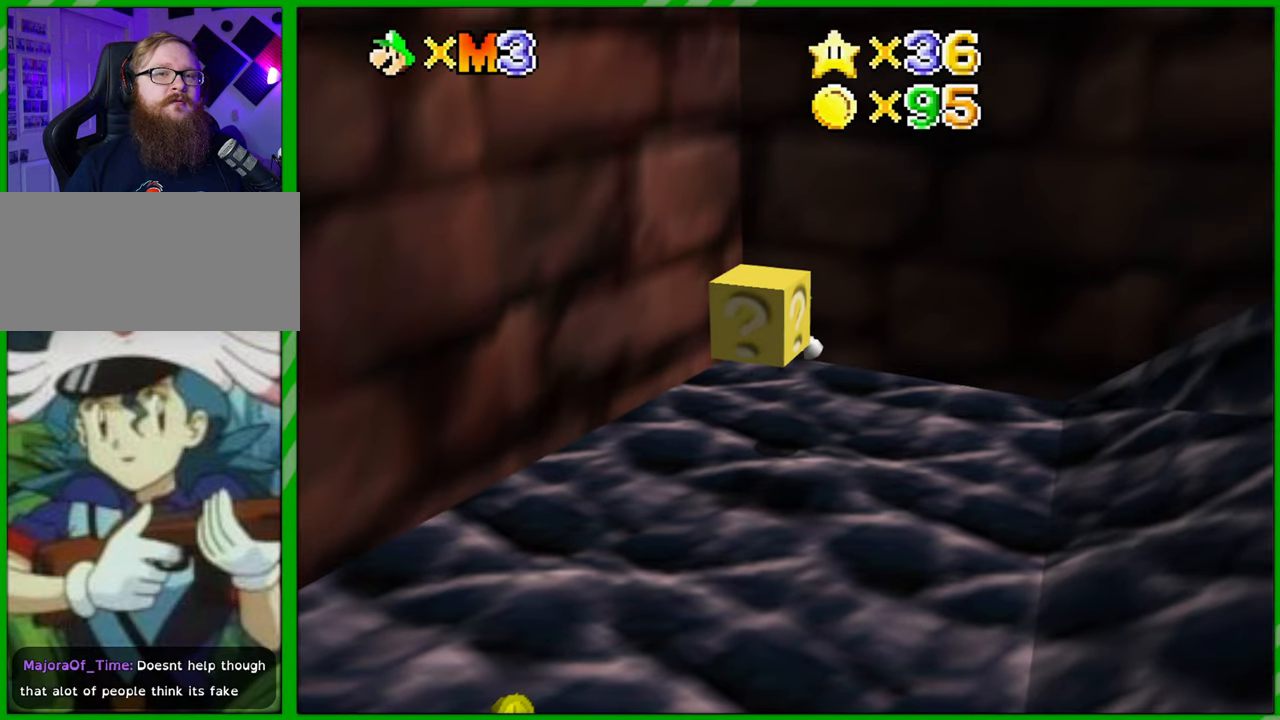
{"buttons": [], "left_stick": "down", "events": [[217, "left_stick", "down-left"], [433, "left_stick", "down"]]}
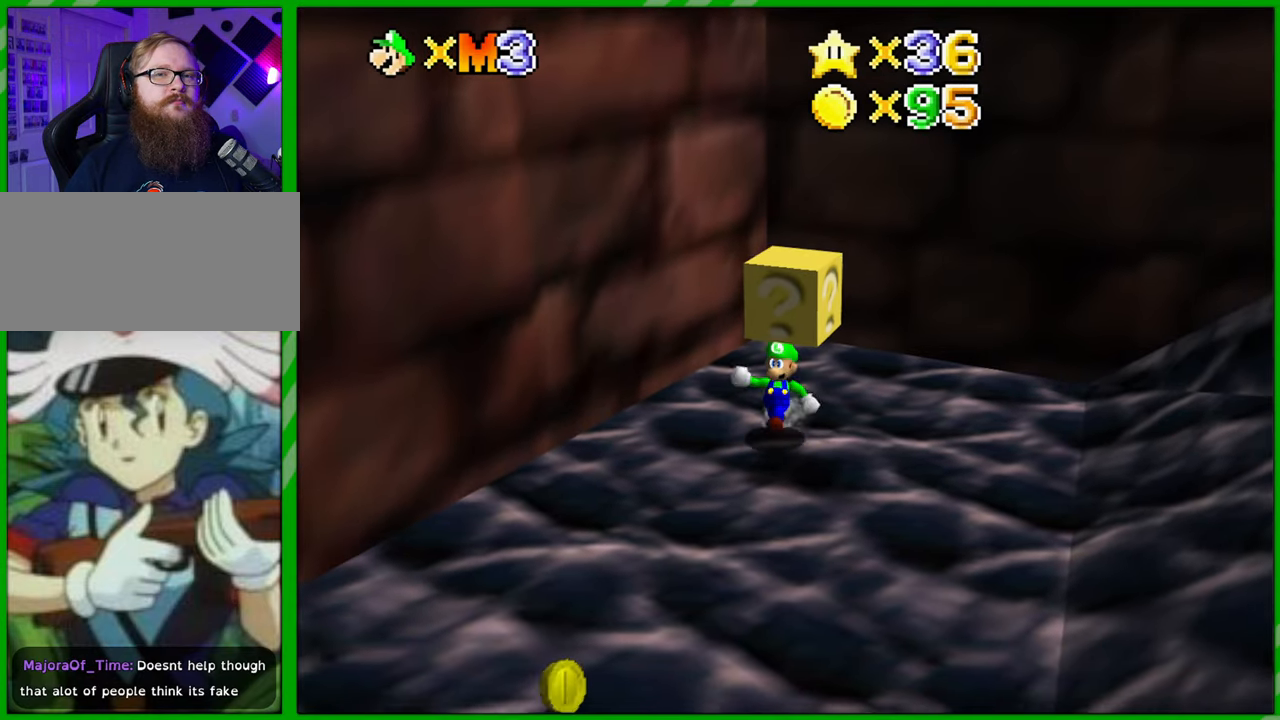
{"buttons": [], "left_stick": "down-right", "events": [[67, "left_stick", "center"], [483, "left_stick", "down-right"]]}
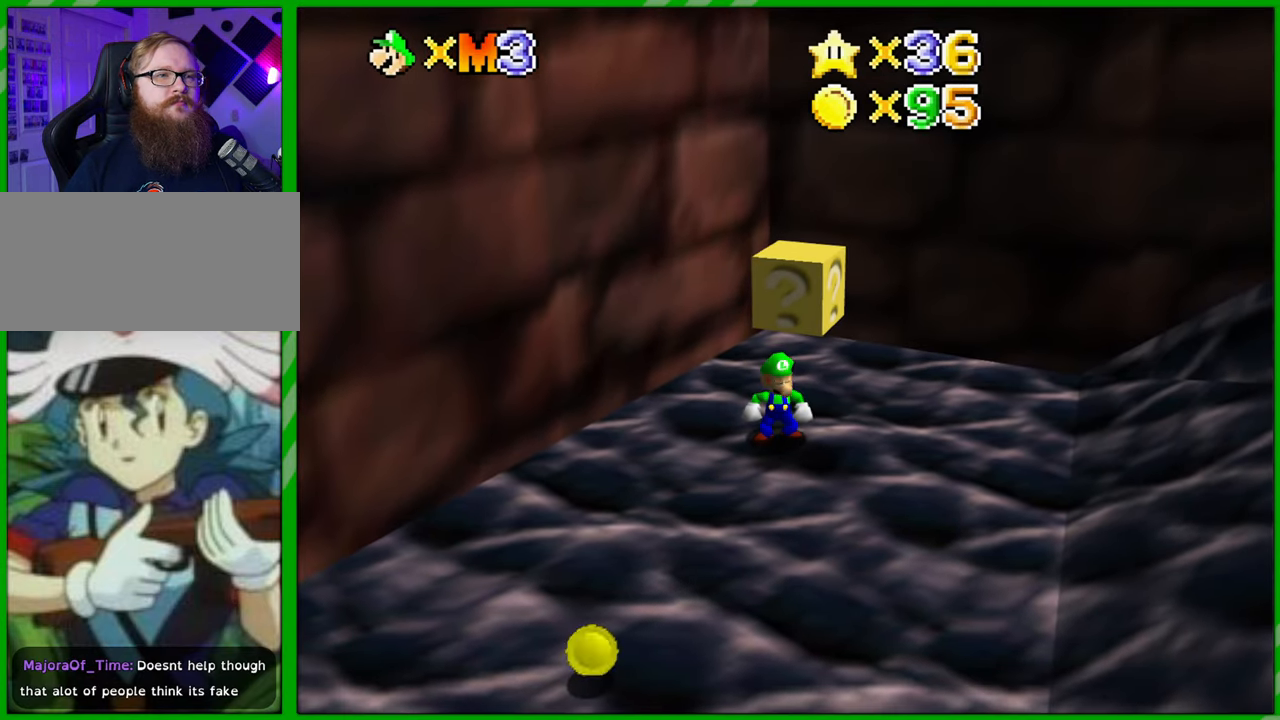
{"buttons": [], "left_stick": "center", "events": [[150, "left_stick", "center"], [333, "A", "down"], [500, "A", "up"]]}
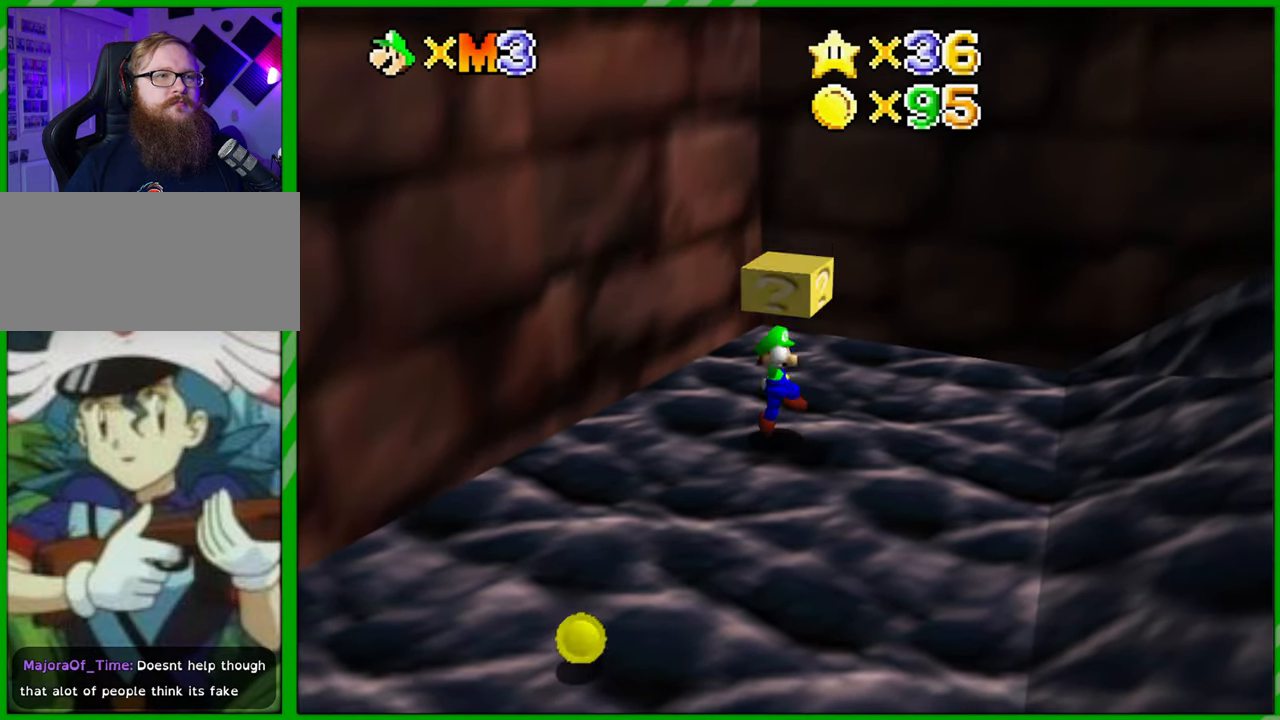
{"buttons": [], "left_stick": "center", "events": []}
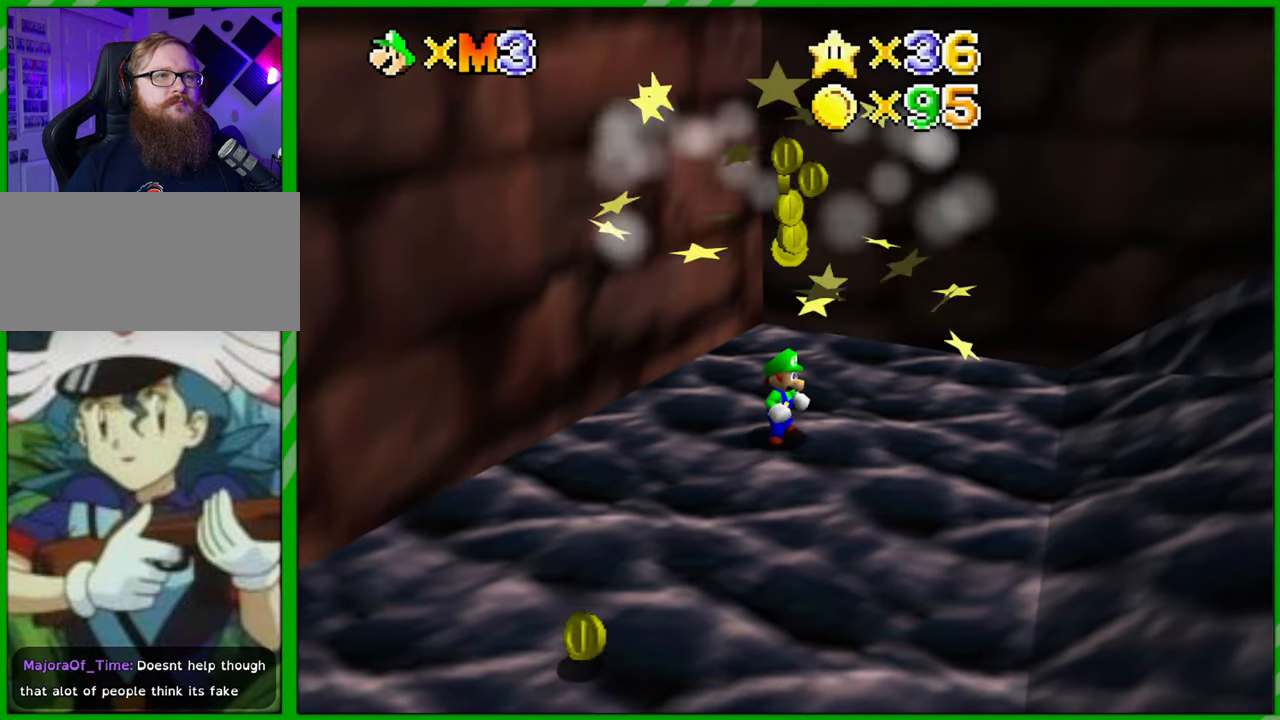
{"buttons": [], "left_stick": "center", "events": []}
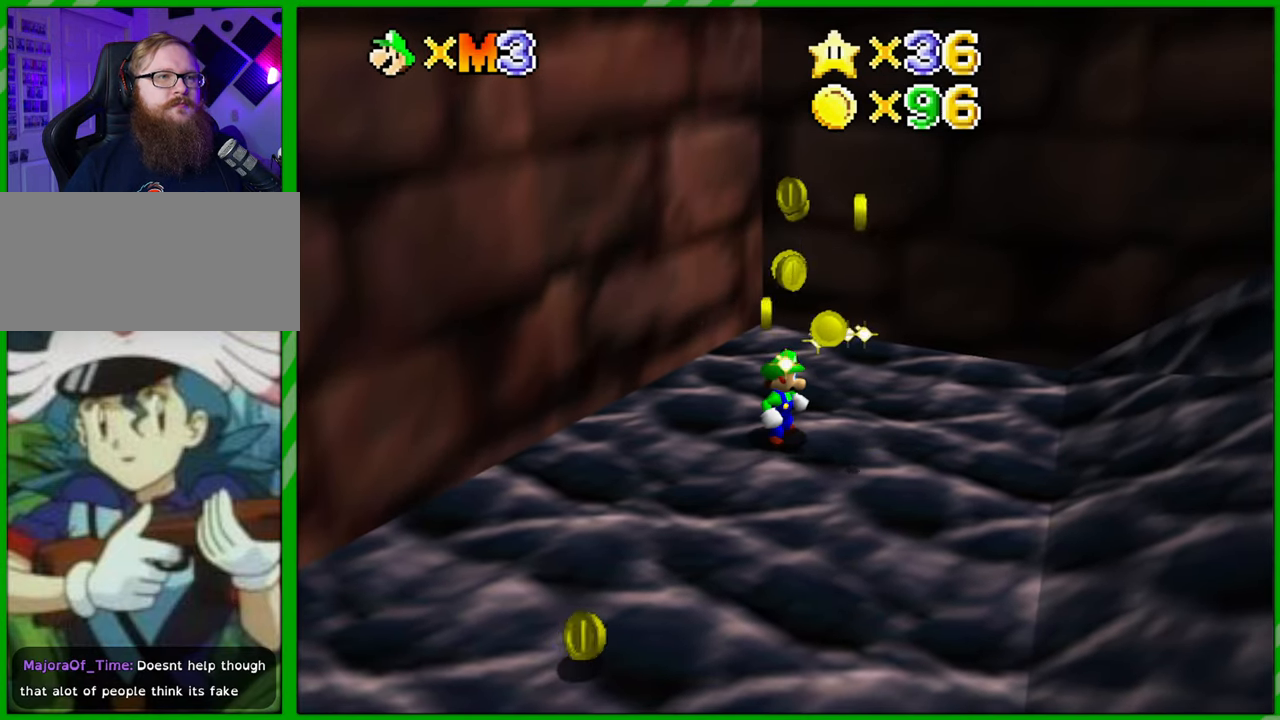
{"buttons": ["C_LEFT"], "left_stick": "down-right", "events": [[450, "left_stick", "down-right"], [500, "C_LEFT", "down"]]}
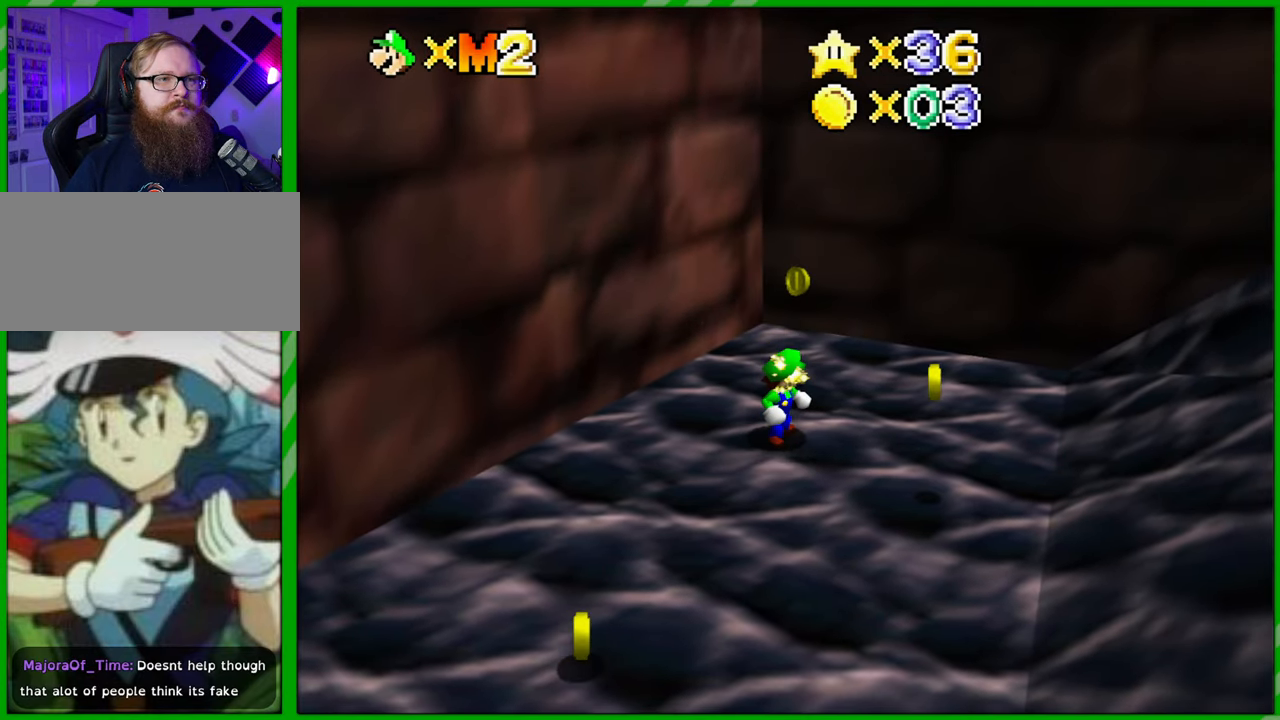
{"buttons": [], "left_stick": "up-right", "events": [[150, "C_LEFT", "up"], [267, "left_stick", "right"], [300, "C_LEFT", "down"], [417, "C_LEFT", "up"], [417, "left_stick", "up-right"]]}
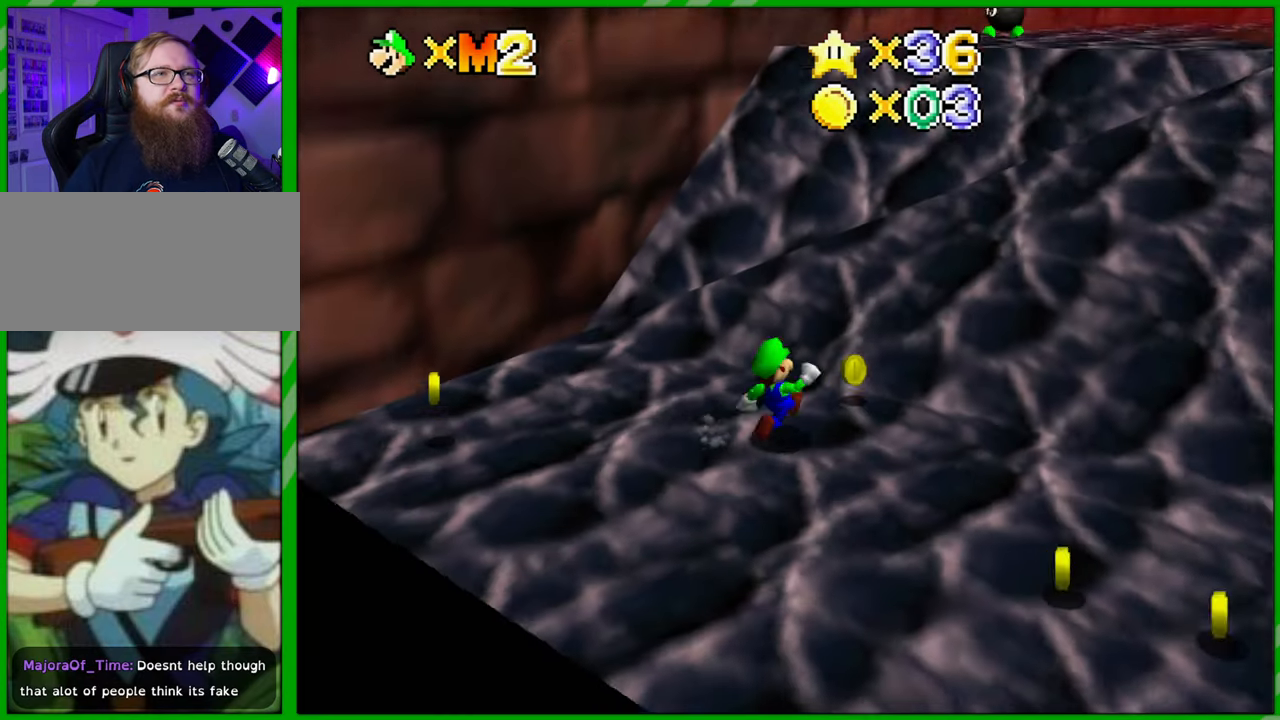
{"buttons": ["A"], "left_stick": "up-right", "events": [[233, "A", "down"]]}
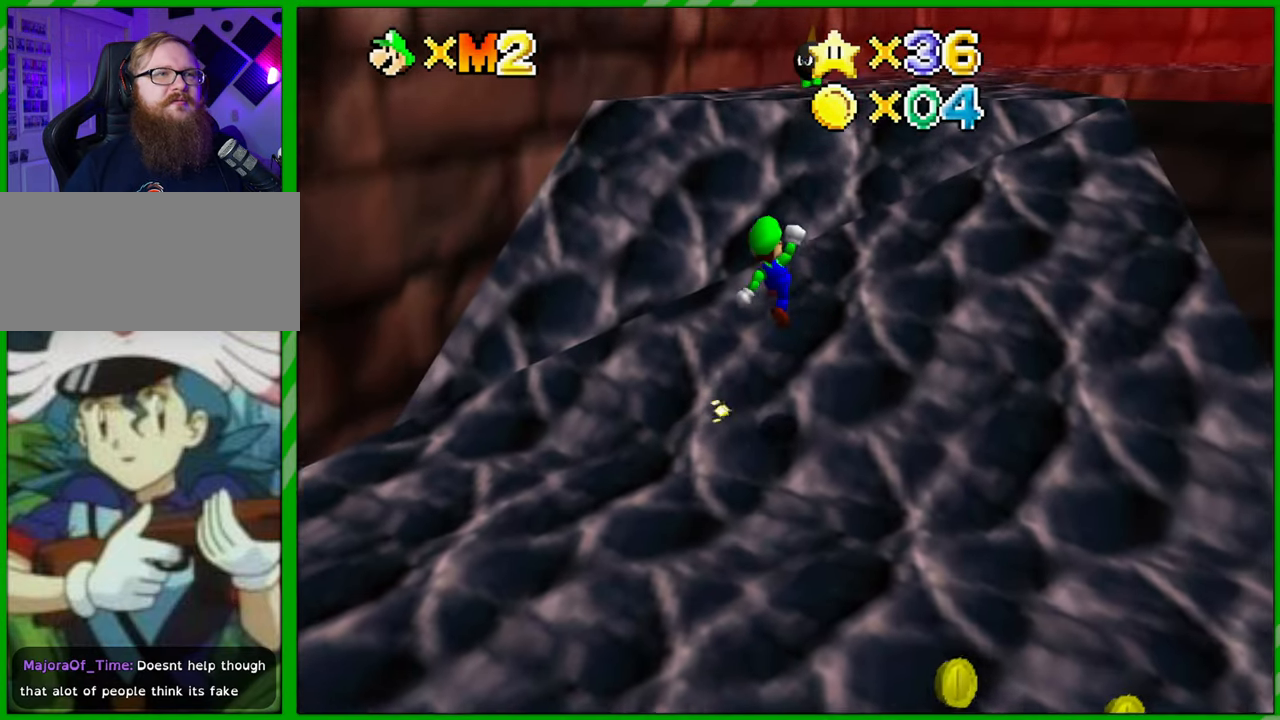
{"buttons": ["A"], "left_stick": "up-right", "events": []}
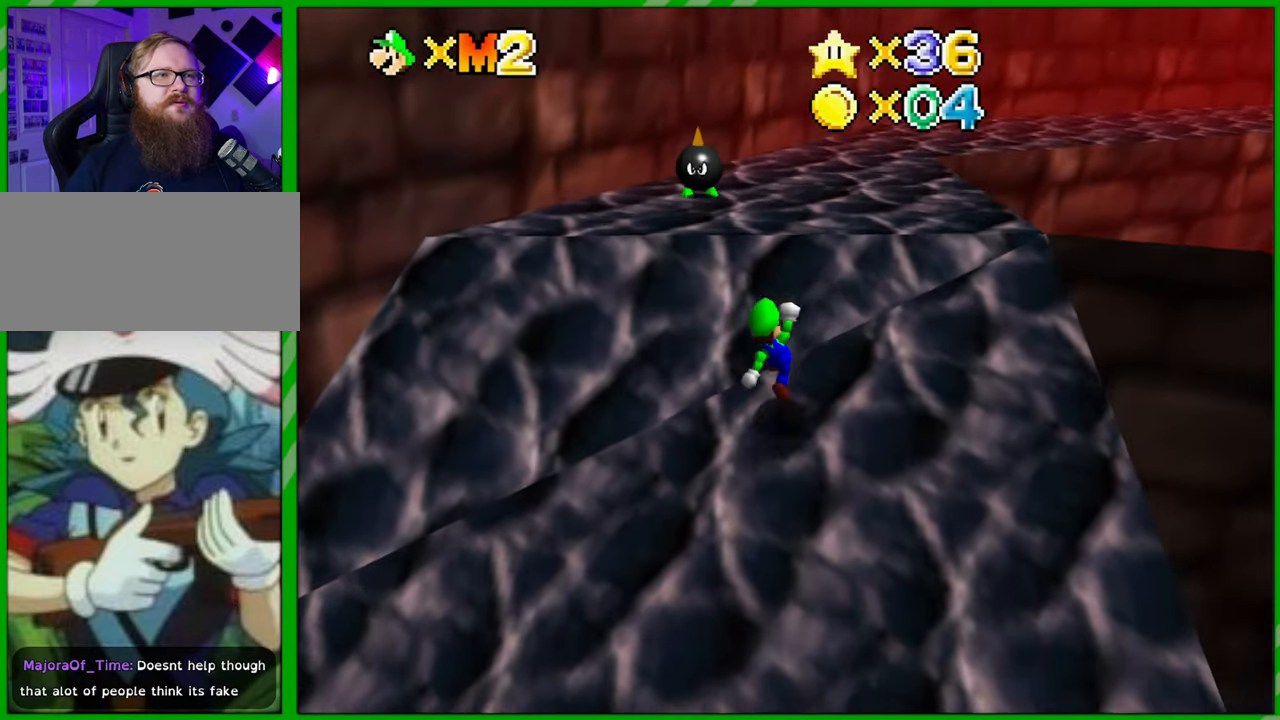
{"buttons": ["A"], "left_stick": "up", "events": [[183, "left_stick", "up"]]}
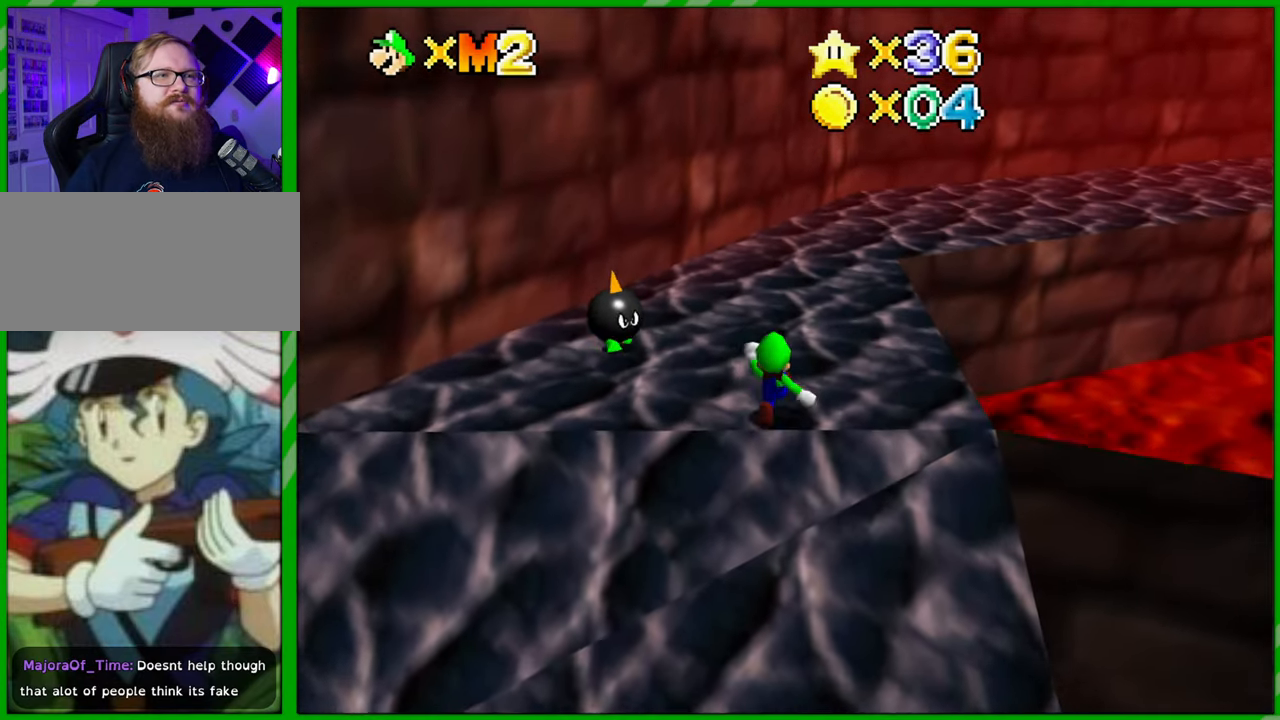
{"buttons": [], "left_stick": "up", "events": [[283, "A", "up"]]}
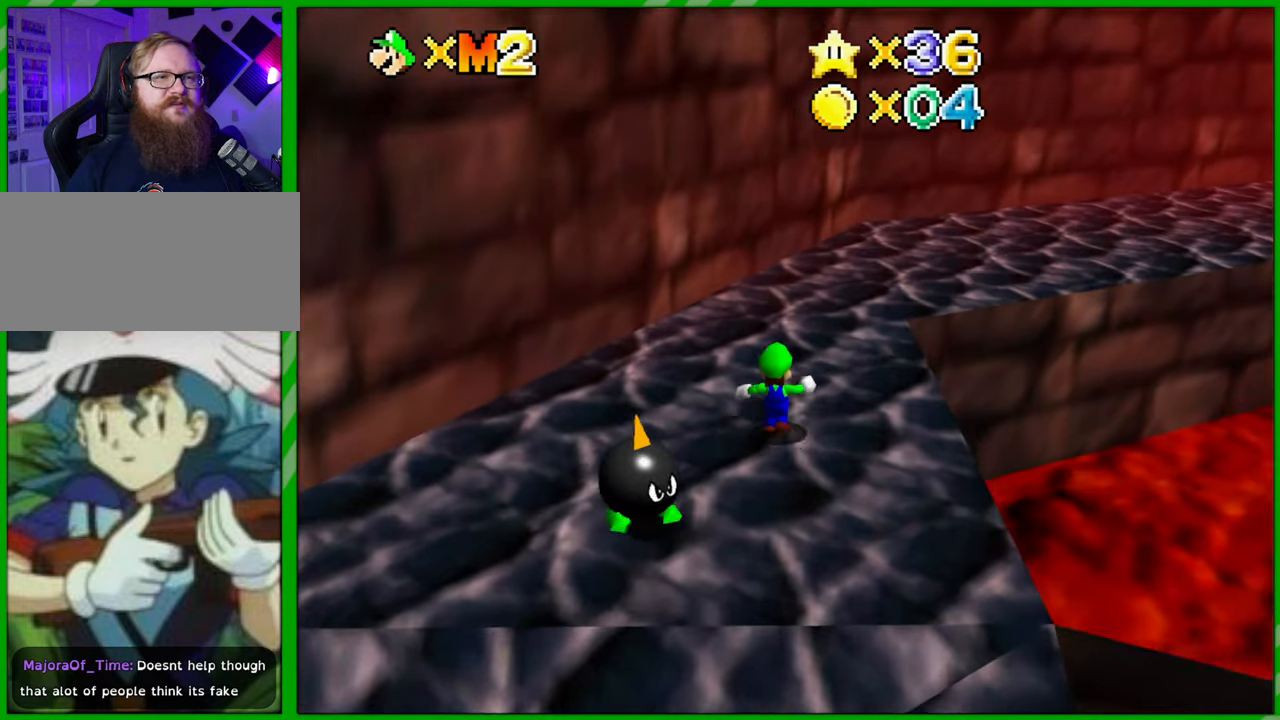
{"buttons": [], "left_stick": "up", "events": []}
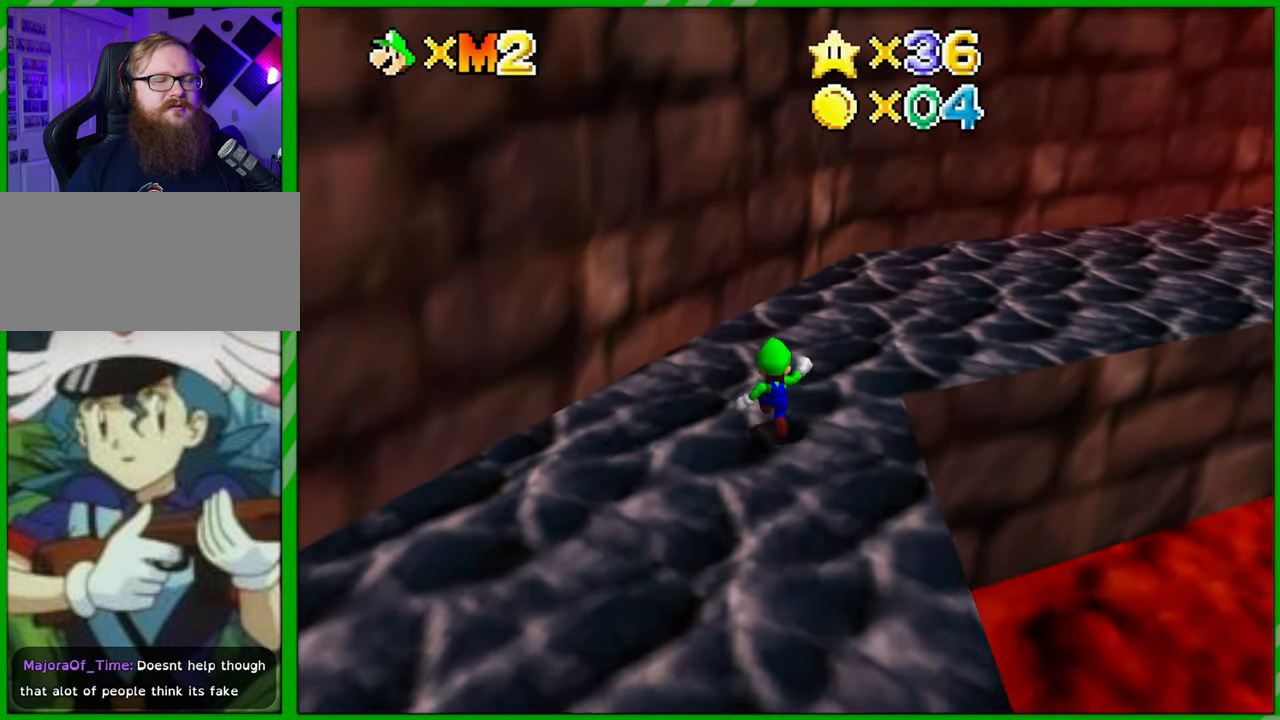
{"buttons": [], "left_stick": "up", "events": [[67, "C_LEFT", "down"], [250, "C_LEFT", "up"]]}
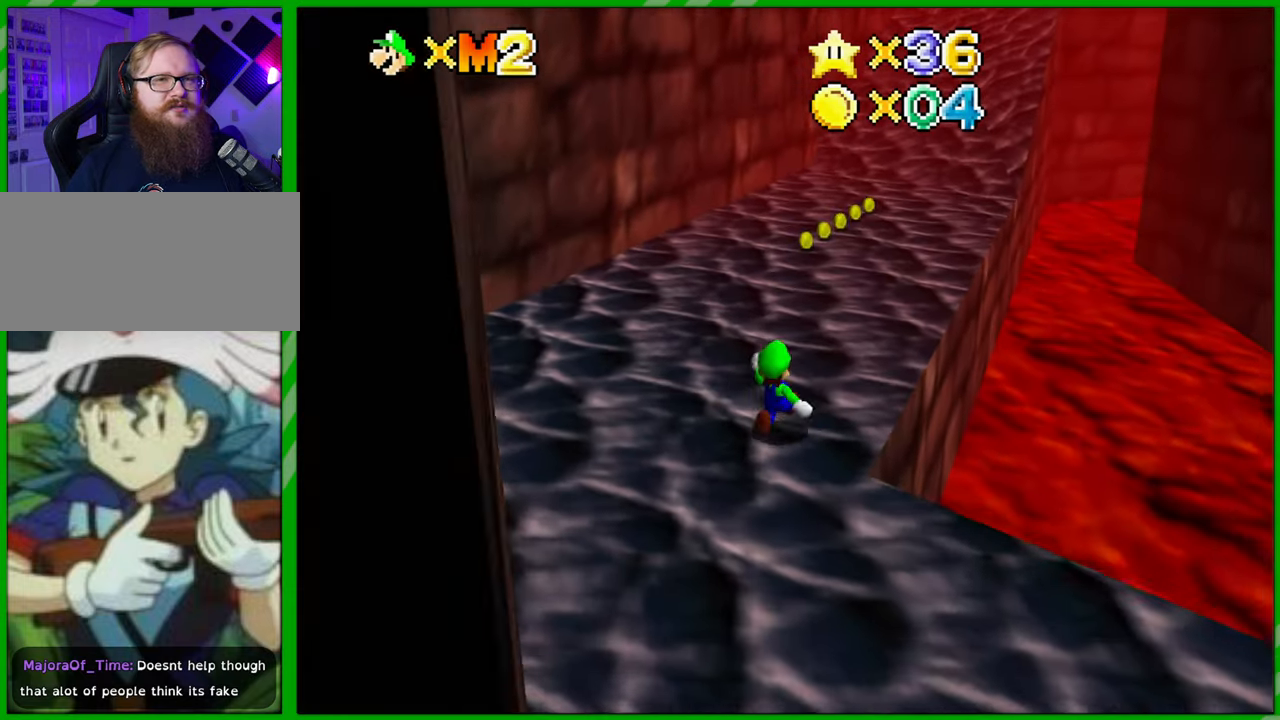
{"buttons": [], "left_stick": "up", "events": []}
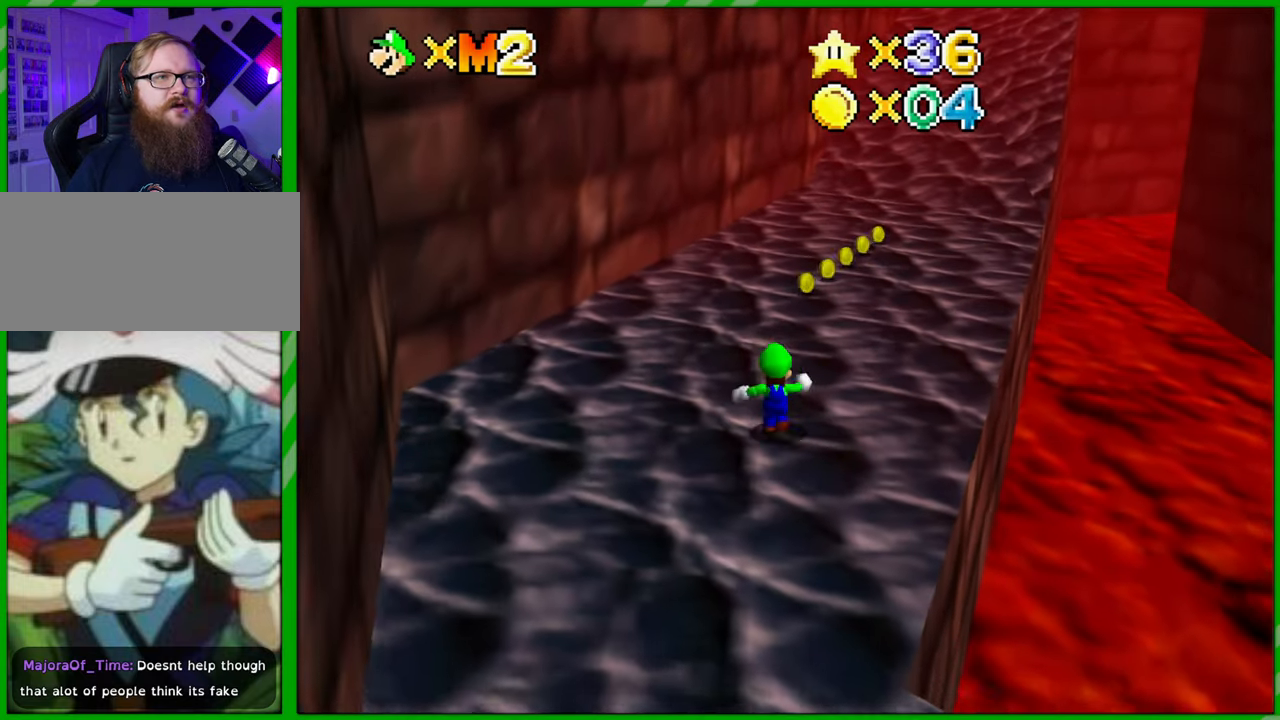
{"buttons": [], "left_stick": "up", "events": []}
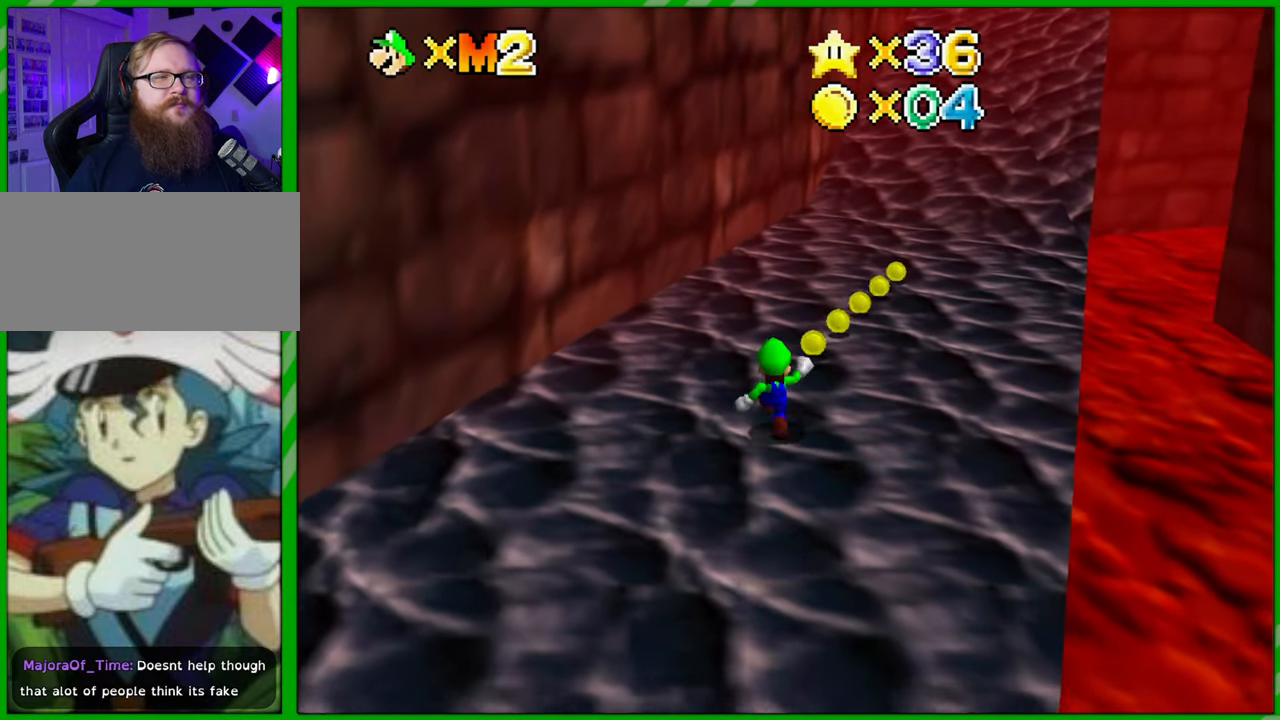
{"buttons": [], "left_stick": "up-right", "events": [[400, "left_stick", "up-right"]]}
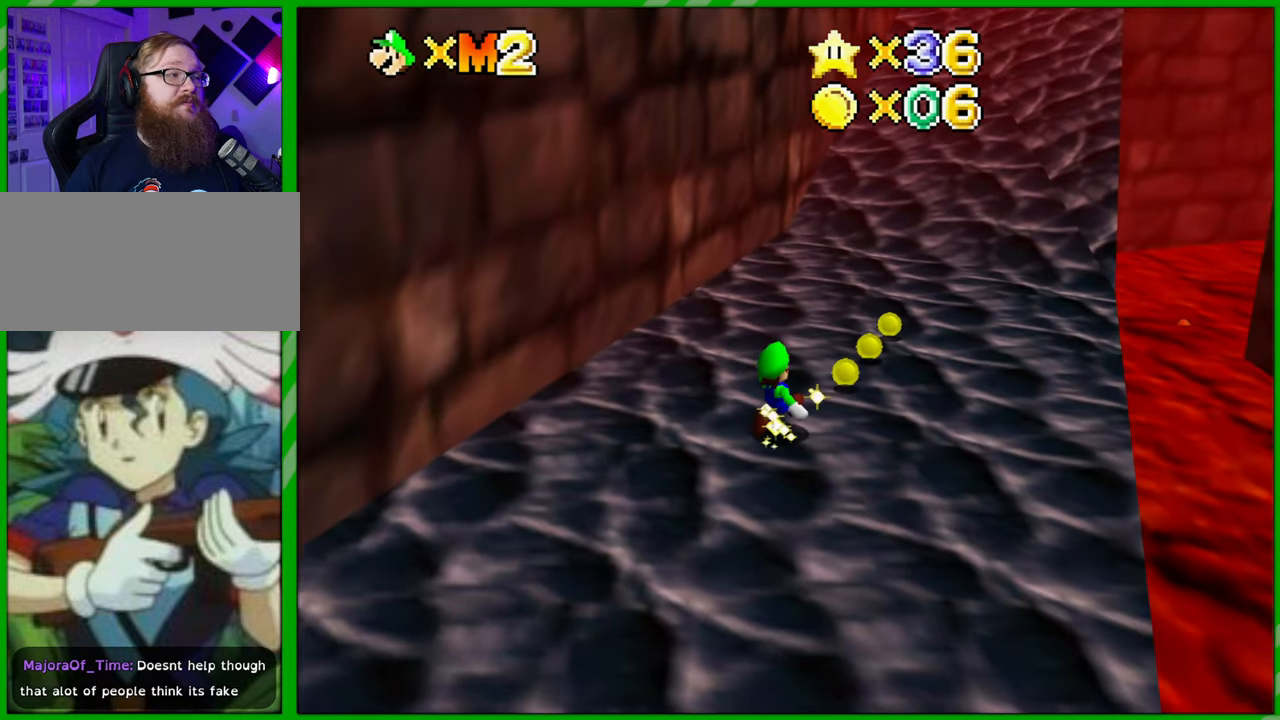
{"buttons": [], "left_stick": "up-right", "events": [[183, "left_stick", "up"], [433, "left_stick", "up-right"]]}
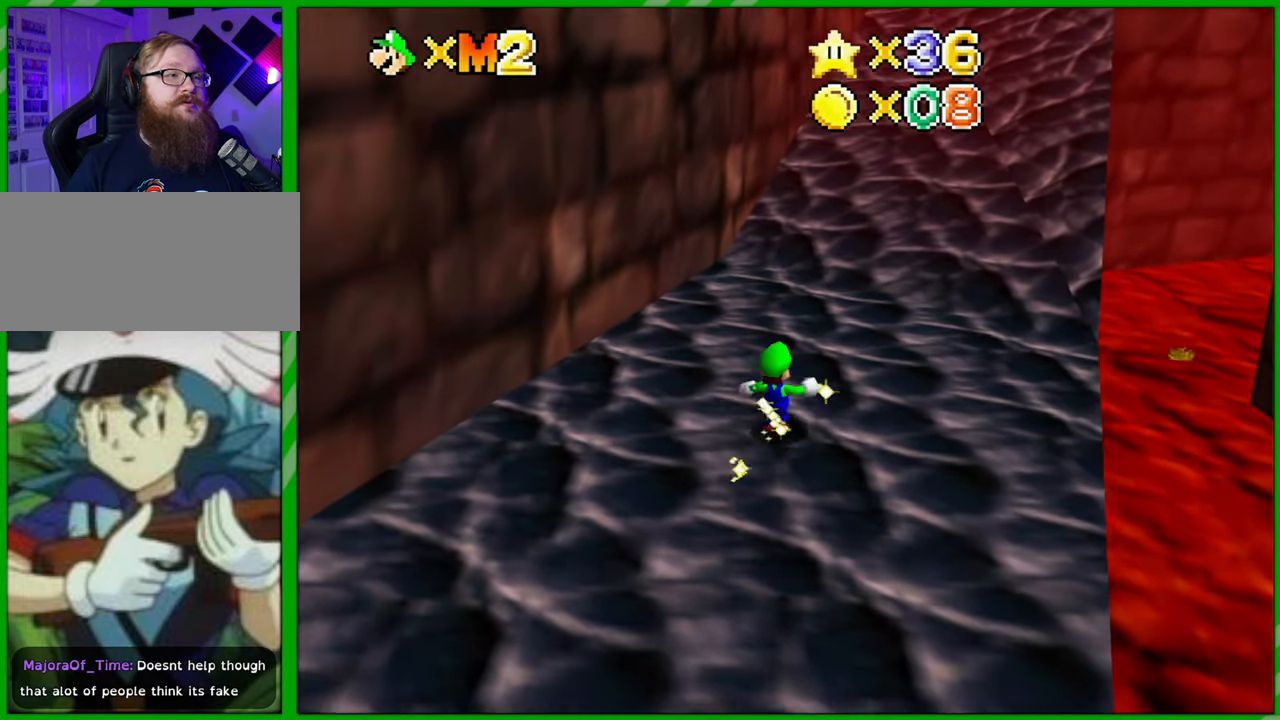
{"buttons": [], "left_stick": "up-right", "events": []}
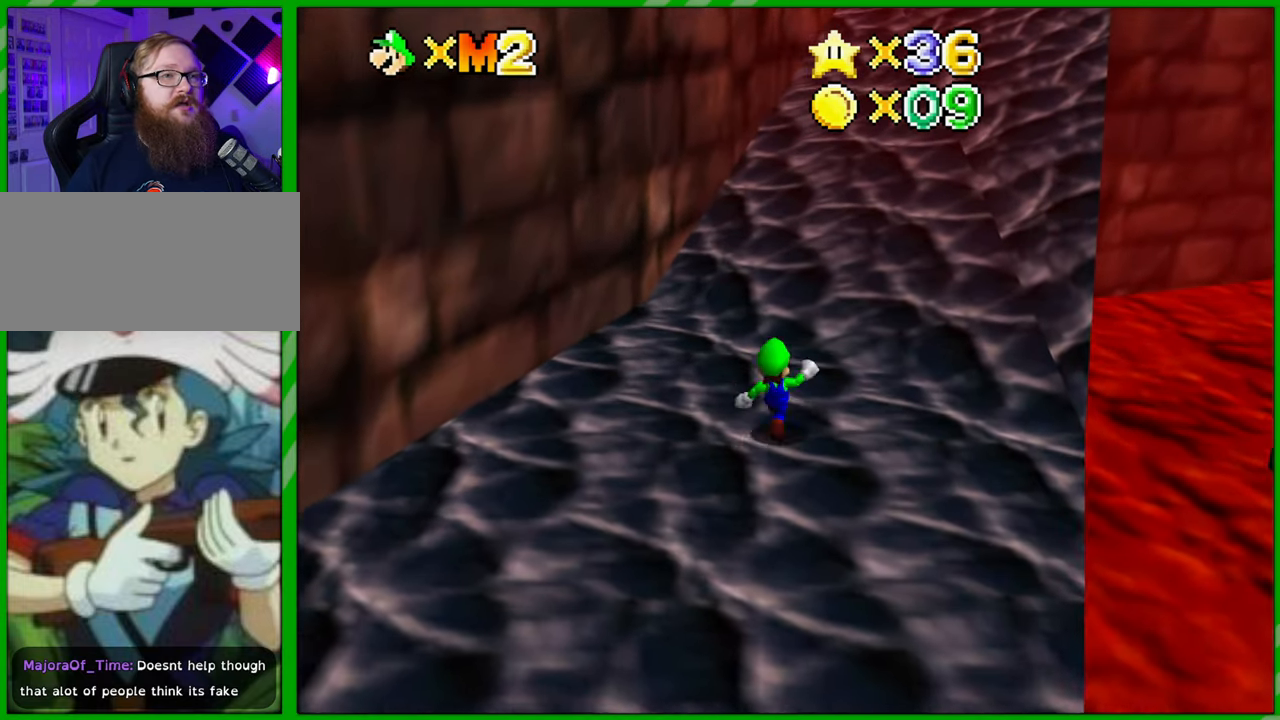
{"buttons": ["A"], "left_stick": "up-right", "events": [[267, "A", "down"]]}
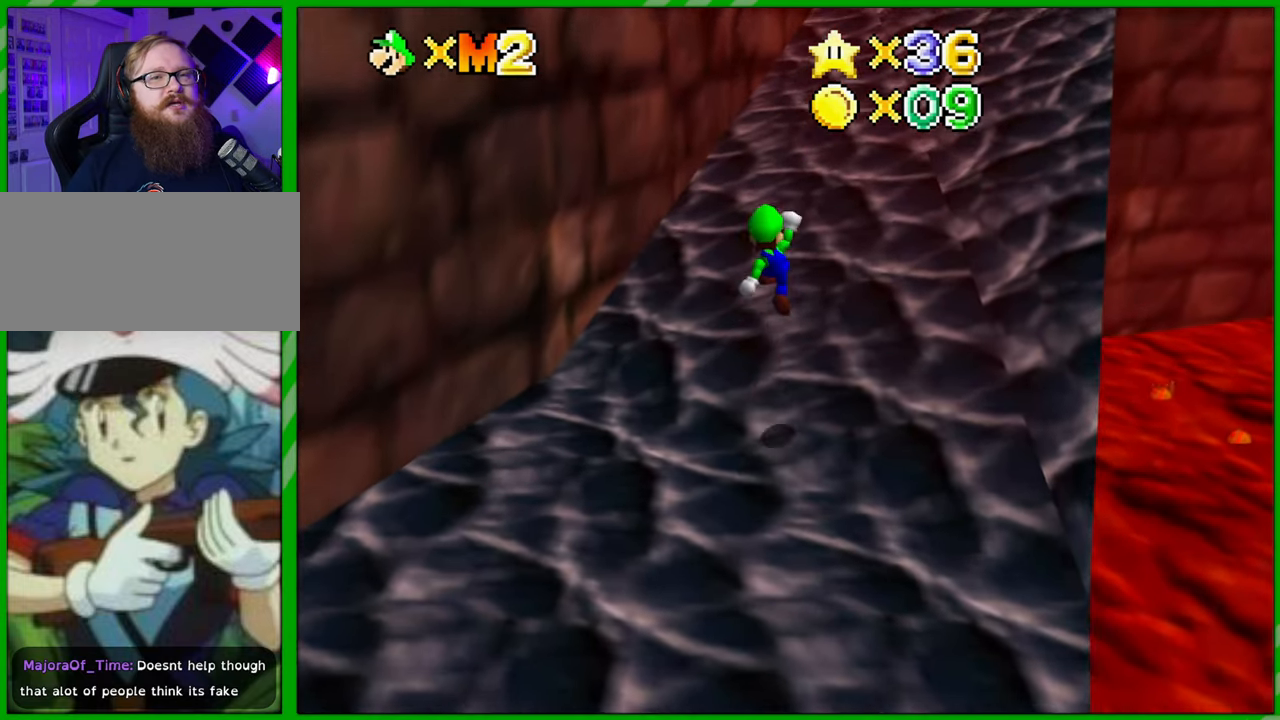
{"buttons": [], "left_stick": "up-right", "events": [[183, "B", "down"], [383, "B", "up"], [433, "A", "up"]]}
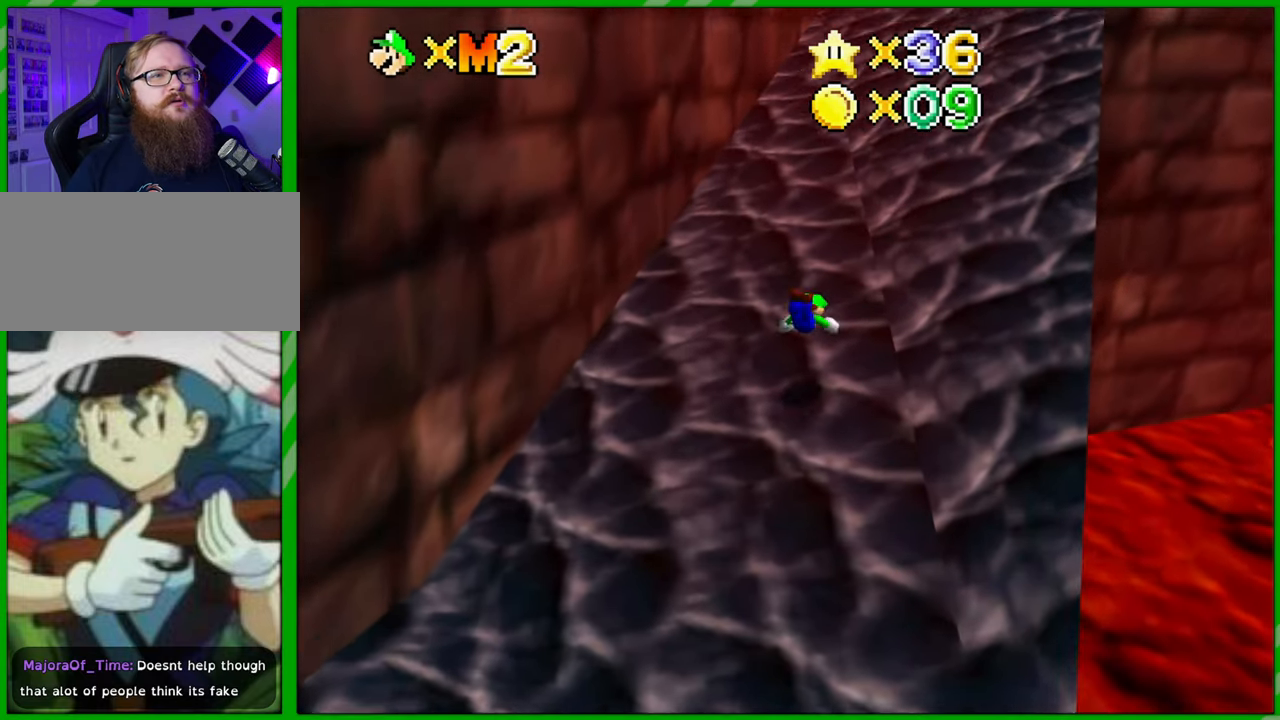
{"buttons": [], "left_stick": "up-right", "events": [[167, "A", "down"], [283, "A", "up"], [350, "A", "down"], [467, "A", "up"]]}
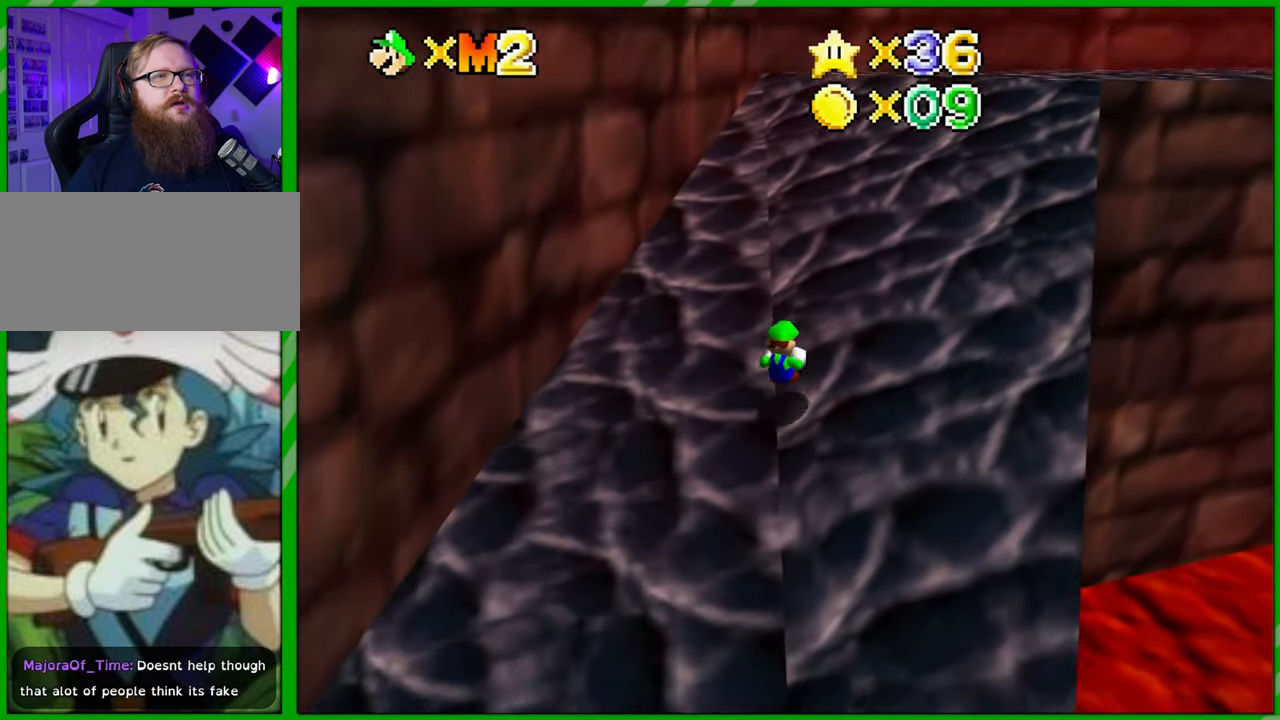
{"buttons": [], "left_stick": "up-right", "events": []}